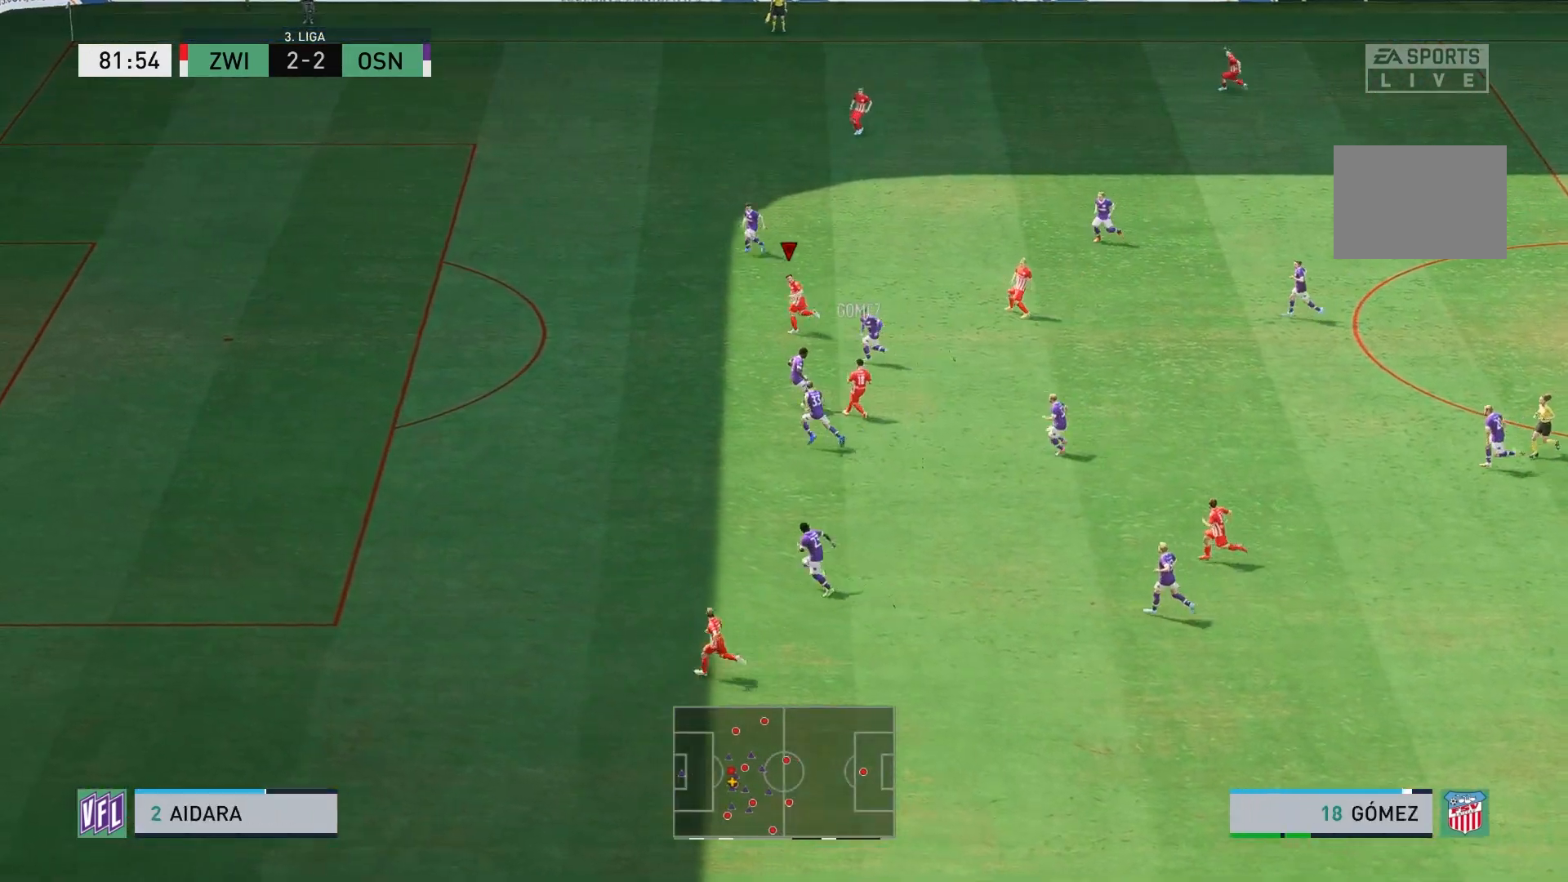
Gameplay with a controller (Xbox layout); each line is a JSON object with the inputs held at the frame after it. "events" lists button and stick changes between this image and that frame as [ms after this image, input, new state], when the widget could be followed in between. Not read: L3 R3.
{"buttons": ["R2"], "left_stick": "down-left", "right_stick": "center", "events": [[117, "R2", "down"], [433, "left_stick", "down-left"]]}
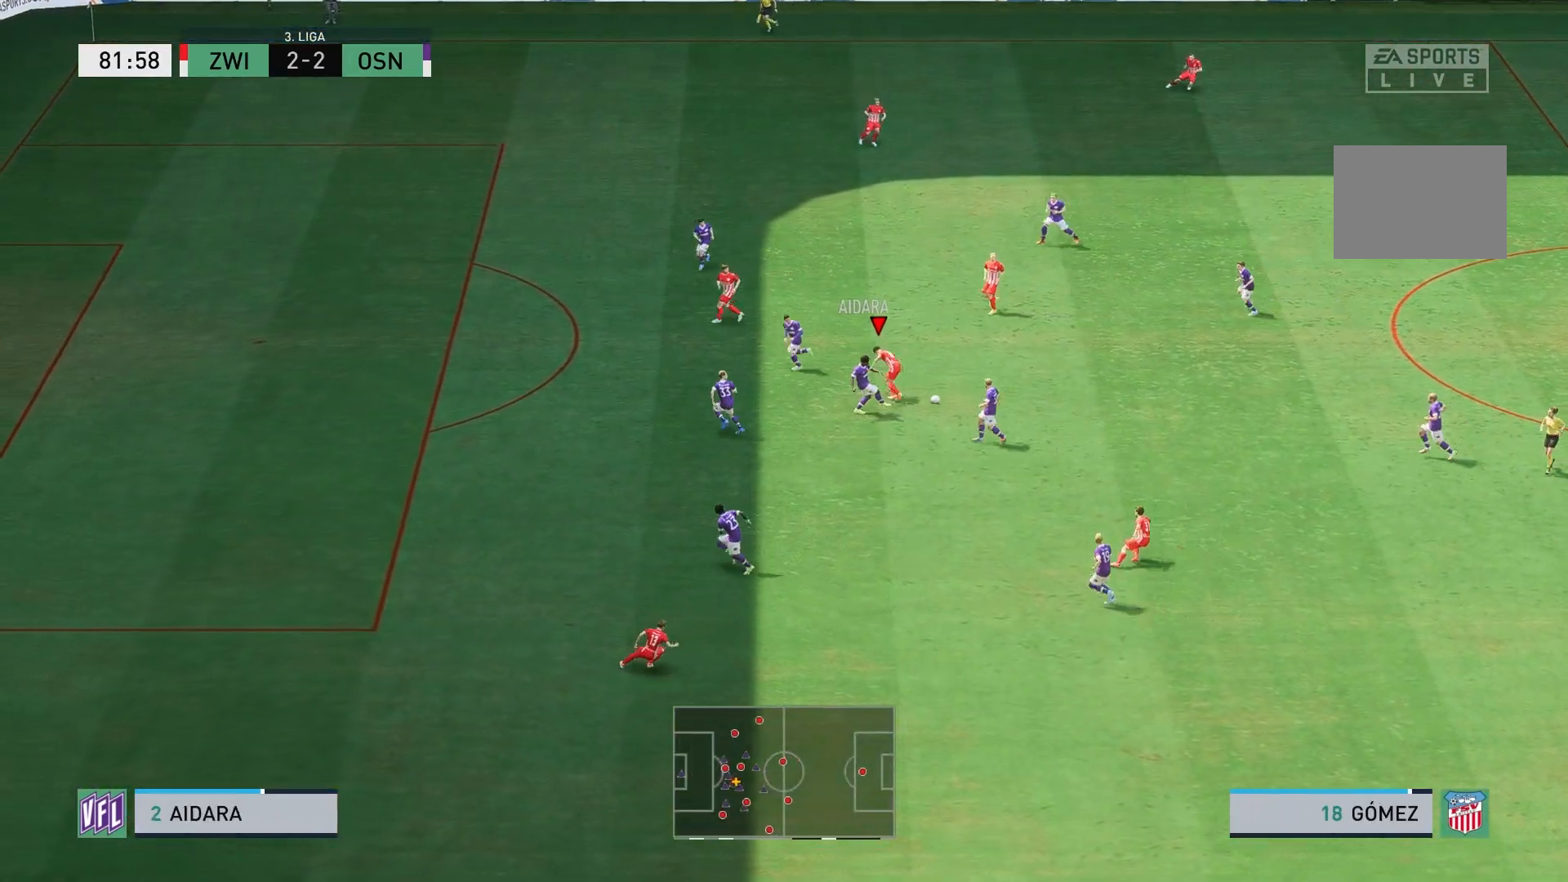
{"buttons": [], "left_stick": "right", "right_stick": "center", "events": [[150, "left_stick", "down"], [367, "left_stick", "down-right"], [433, "R2", "up"], [467, "left_stick", "right"]]}
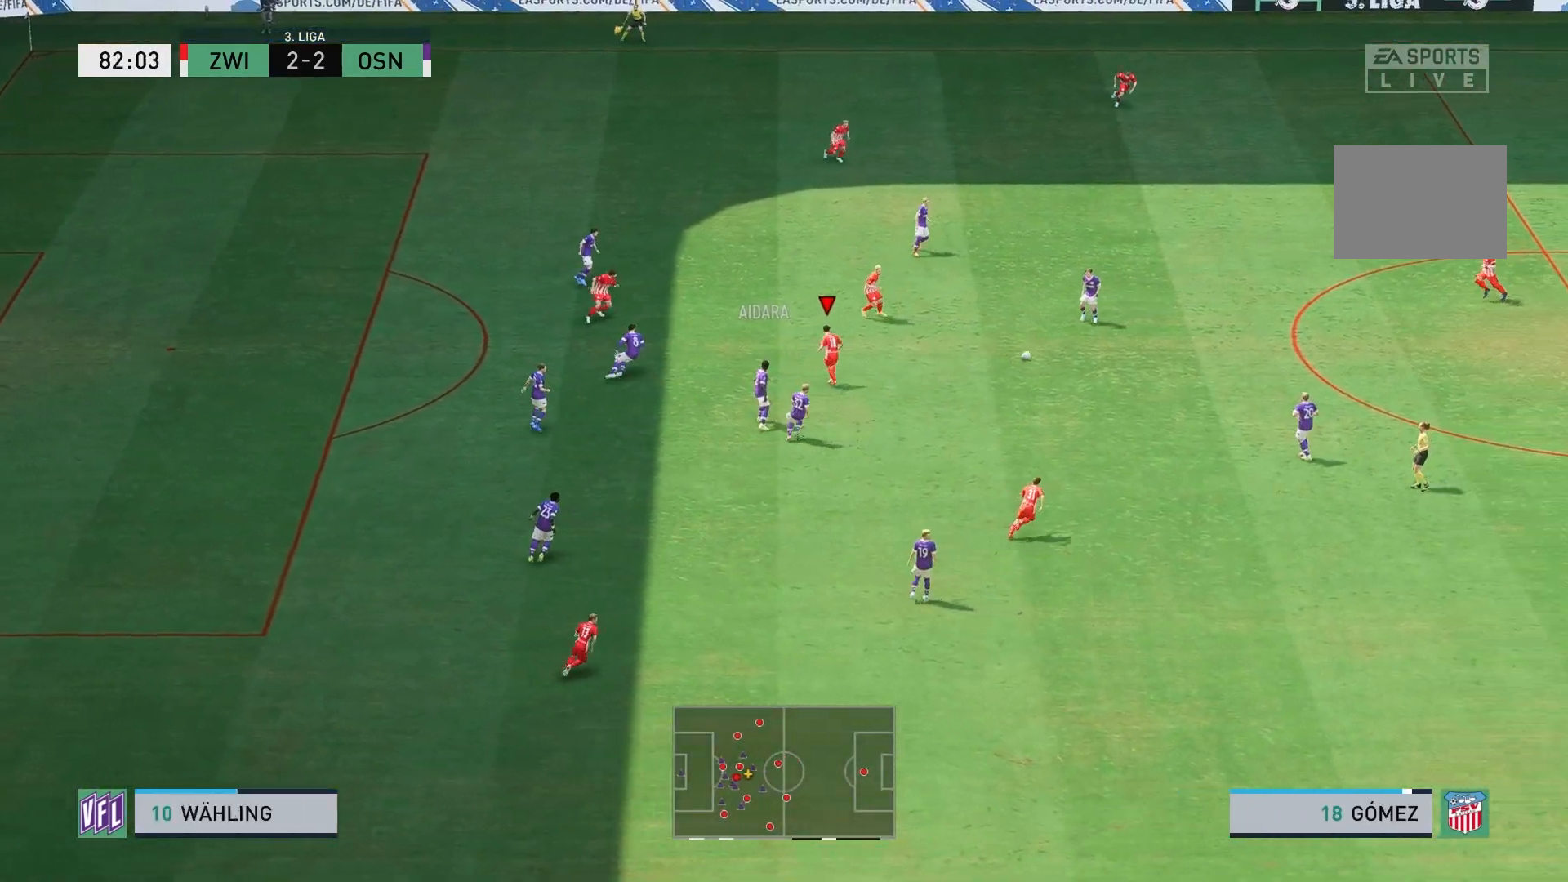
{"buttons": [], "left_stick": "down-right", "right_stick": "center", "events": [[483, "left_stick", "down-right"]]}
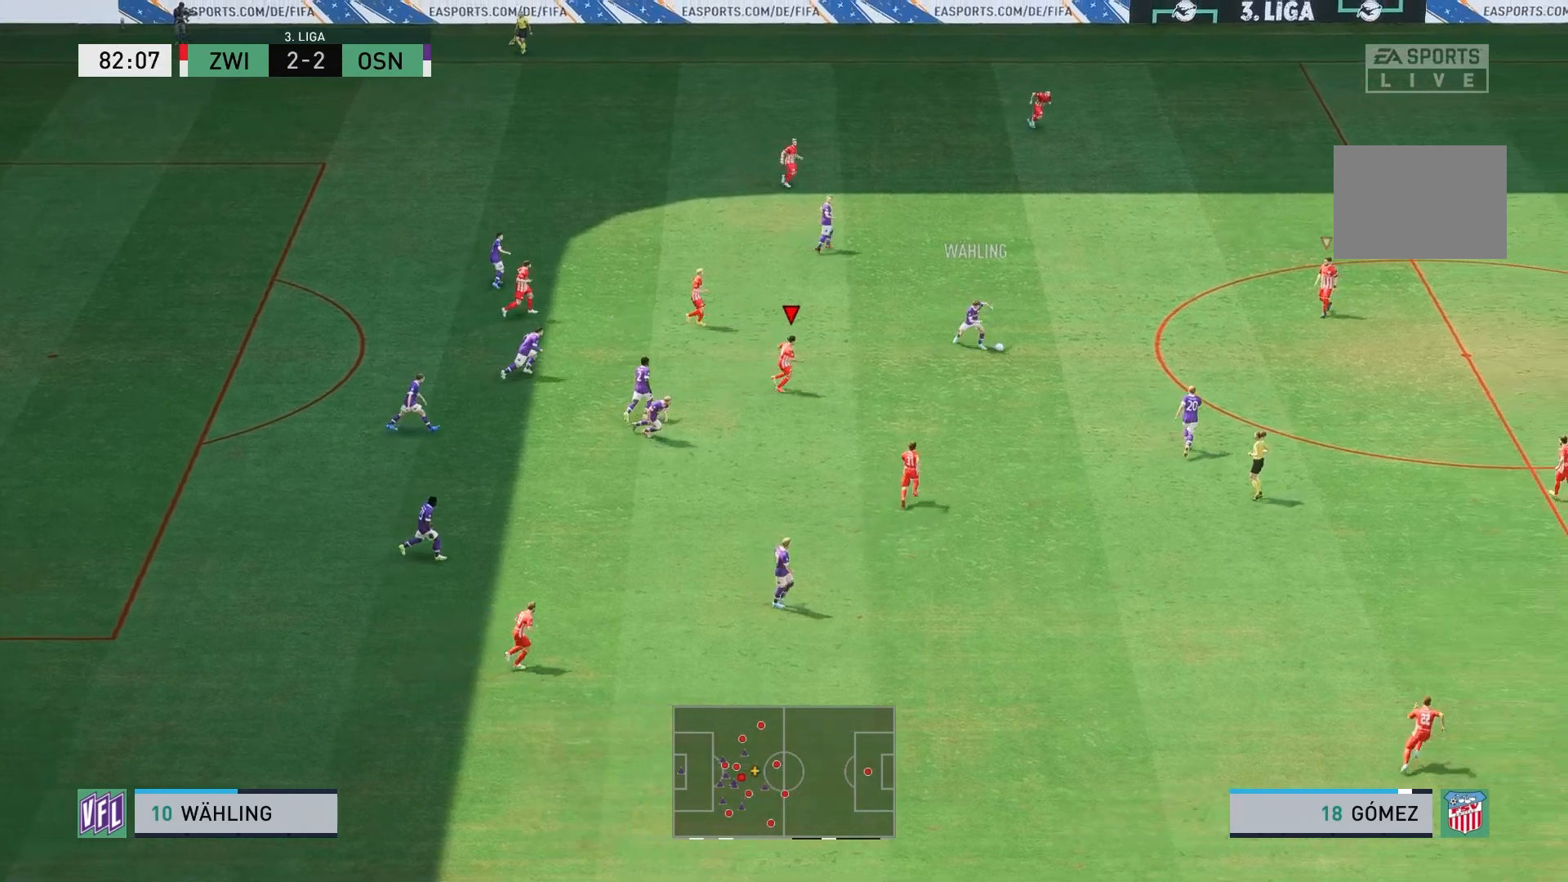
{"buttons": ["R2"], "left_stick": "down-left", "right_stick": "center"}
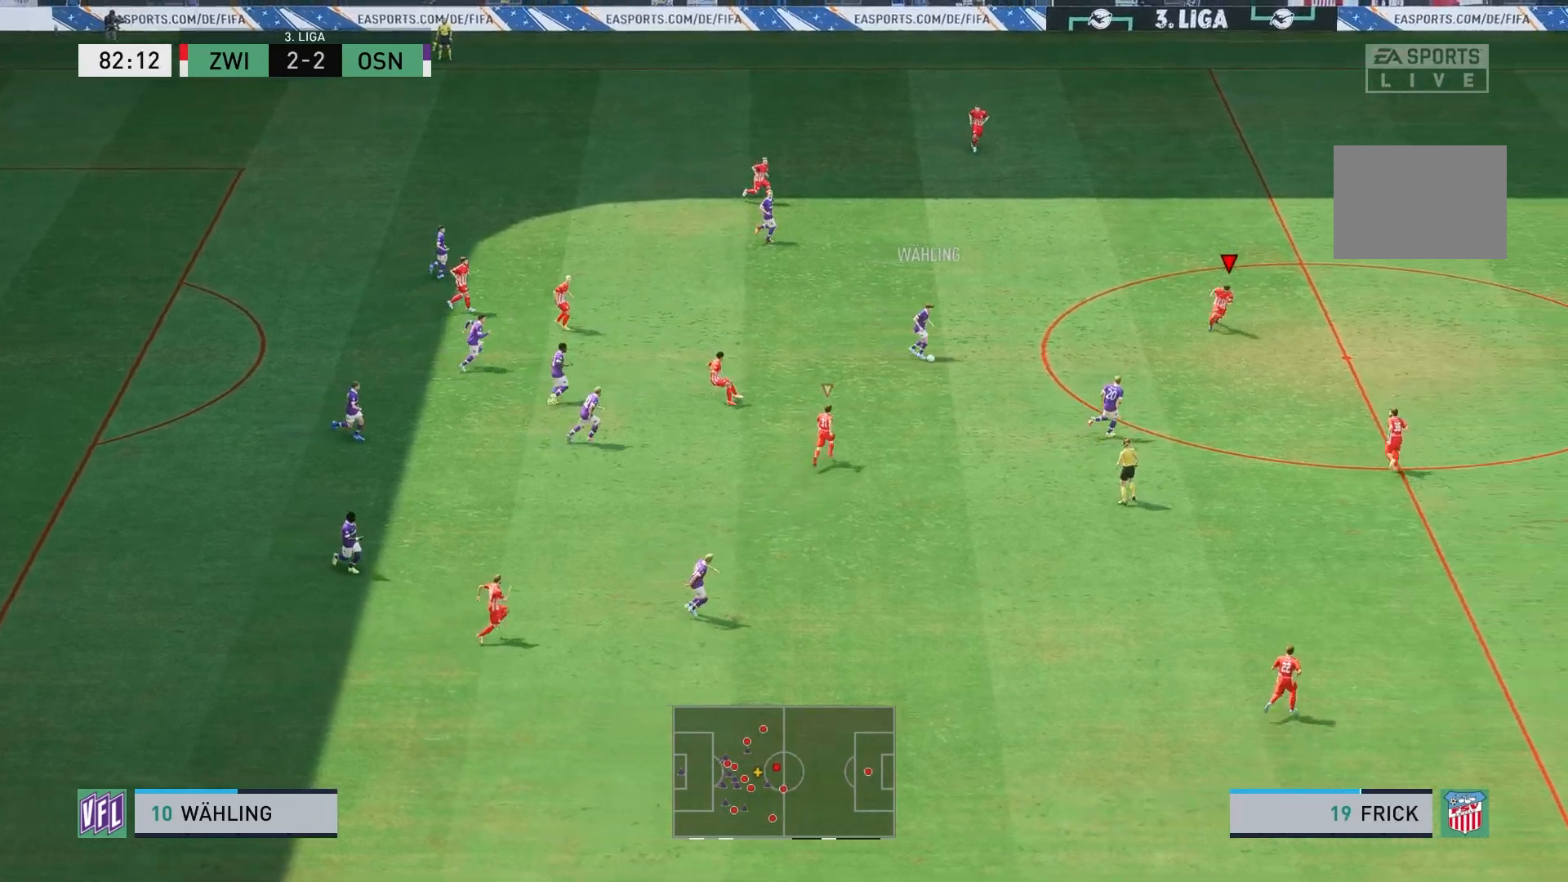
{"buttons": ["L2", "R2"], "left_stick": "down", "right_stick": "center", "events": [[17, "L2", "down"], [267, "left_stick", "down"]]}
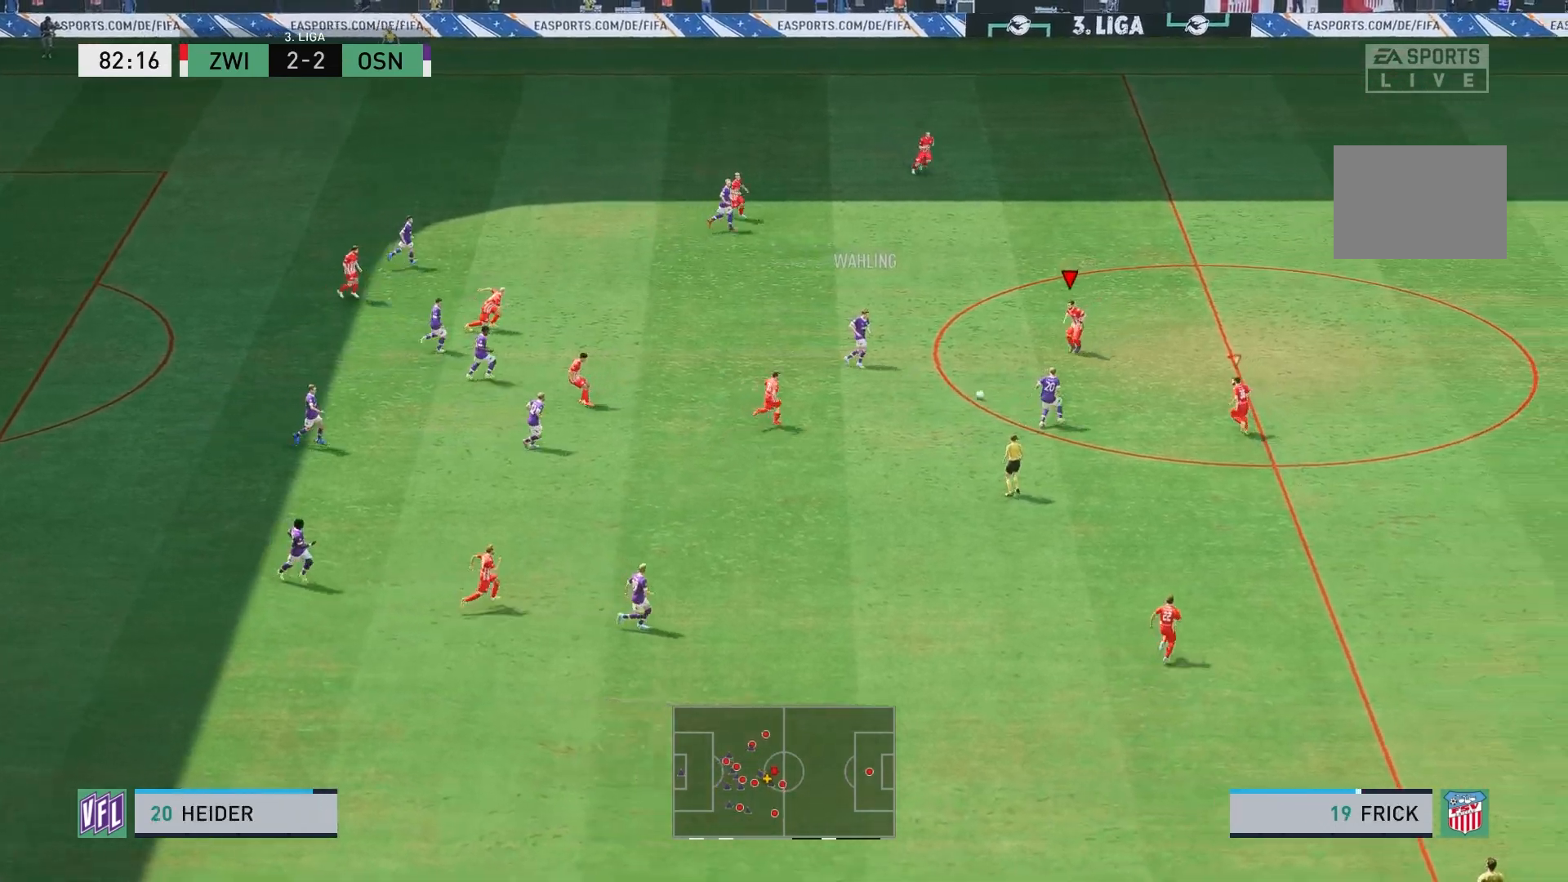
{"buttons": ["L2", "R2"], "left_stick": "down", "right_stick": "center", "events": [[200, "left_stick", "down-right"], [433, "left_stick", "down"]]}
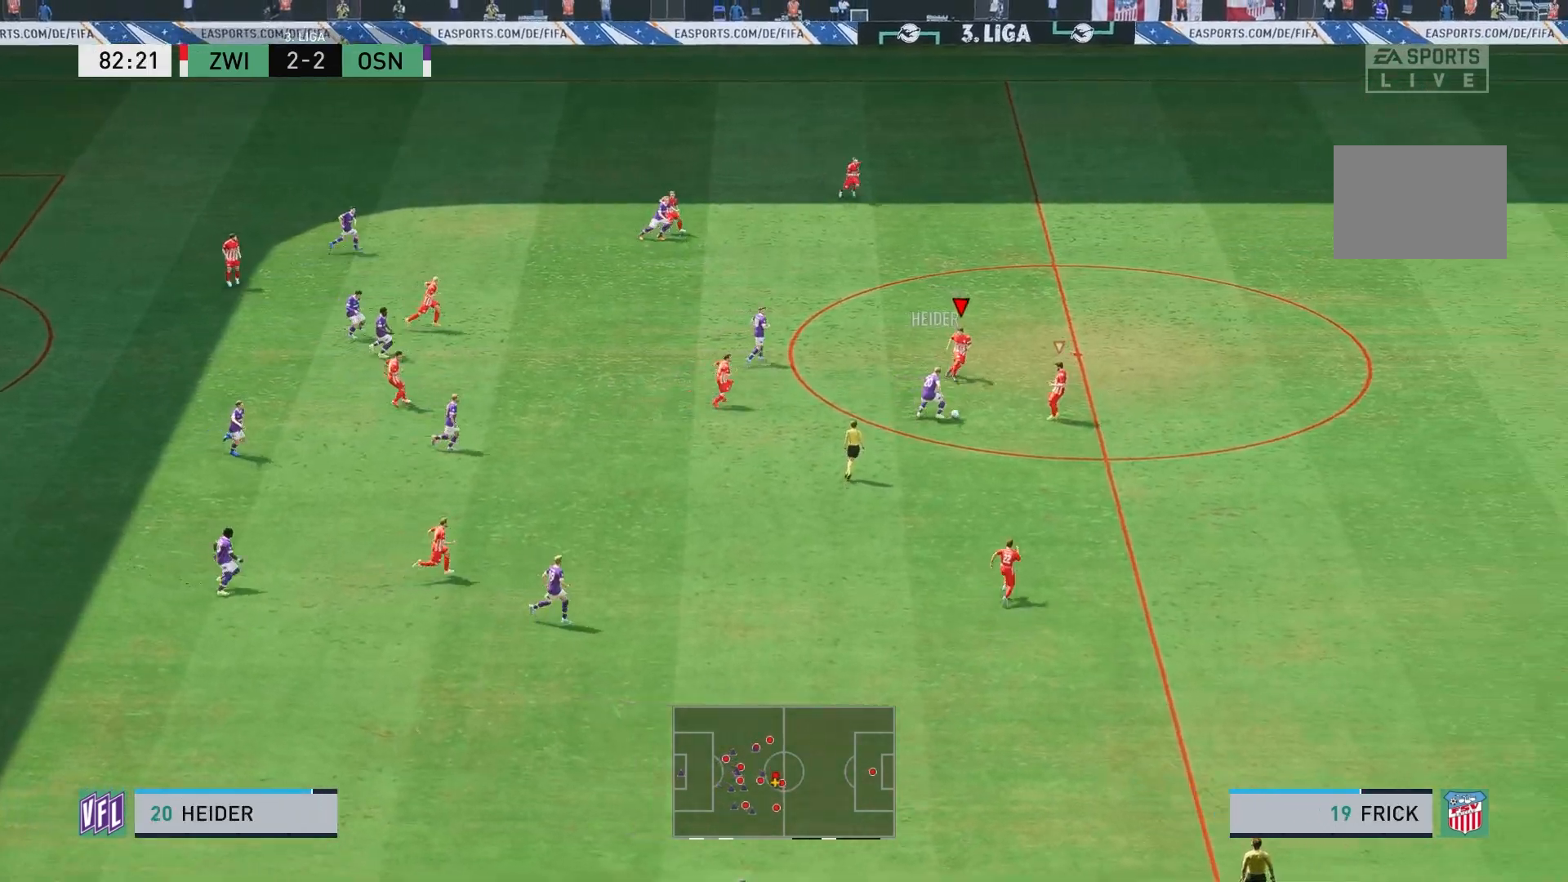
{"buttons": ["B", "L2", "R2"], "left_stick": "down-right", "right_stick": "center", "events": [[233, "left_stick", "down-right"], [267, "B", "down"]]}
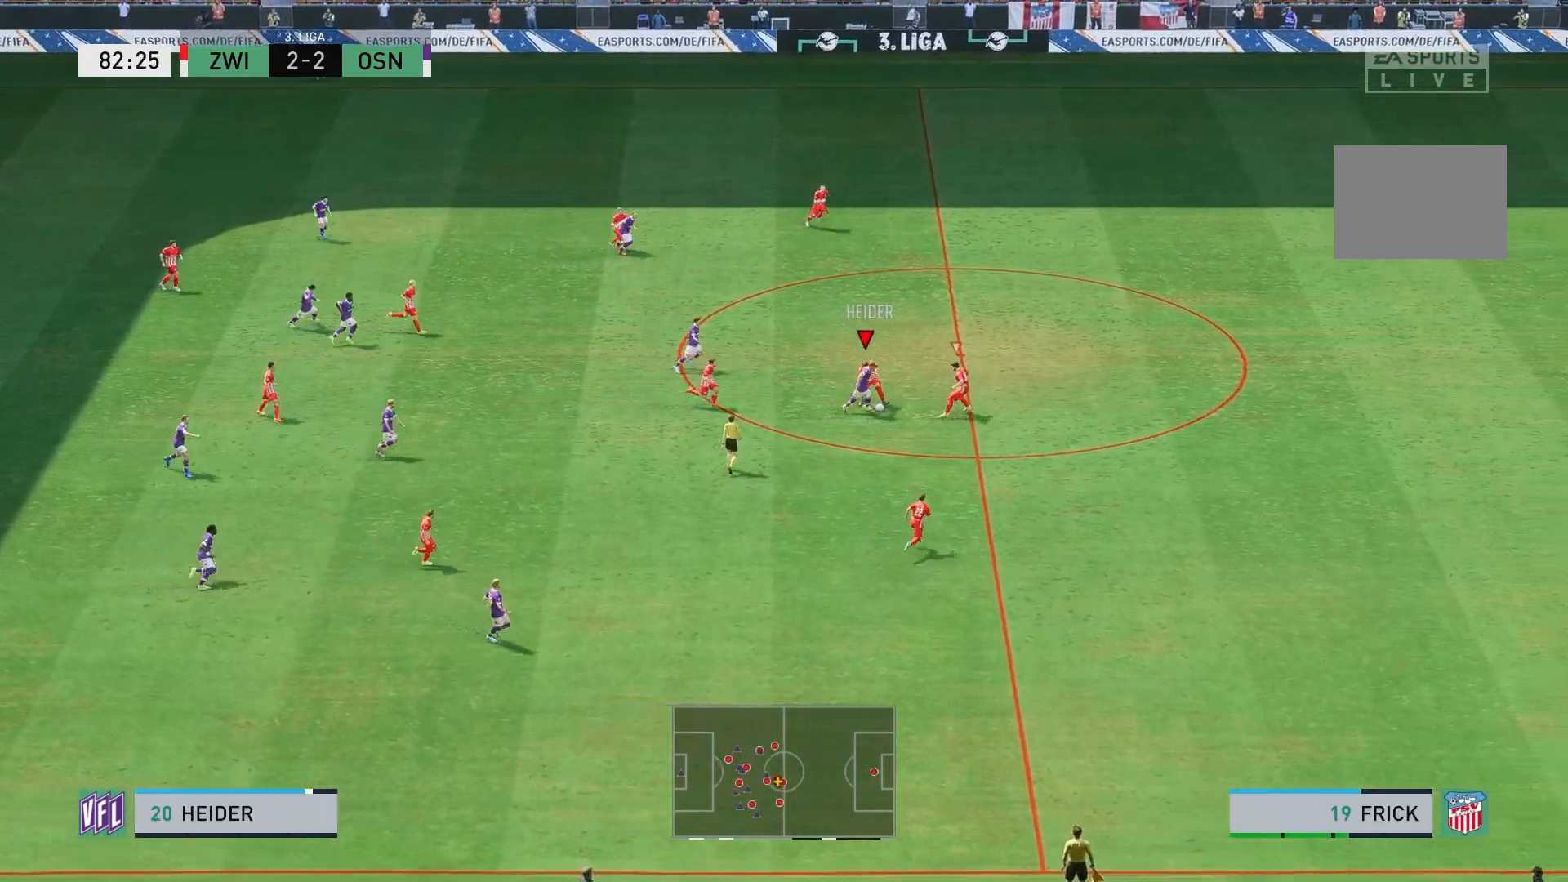
{"buttons": ["L2", "R2"], "left_stick": "down-left", "right_stick": "center", "events": [[67, "left_stick", "down"], [267, "B", "up"], [400, "left_stick", "down-left"]]}
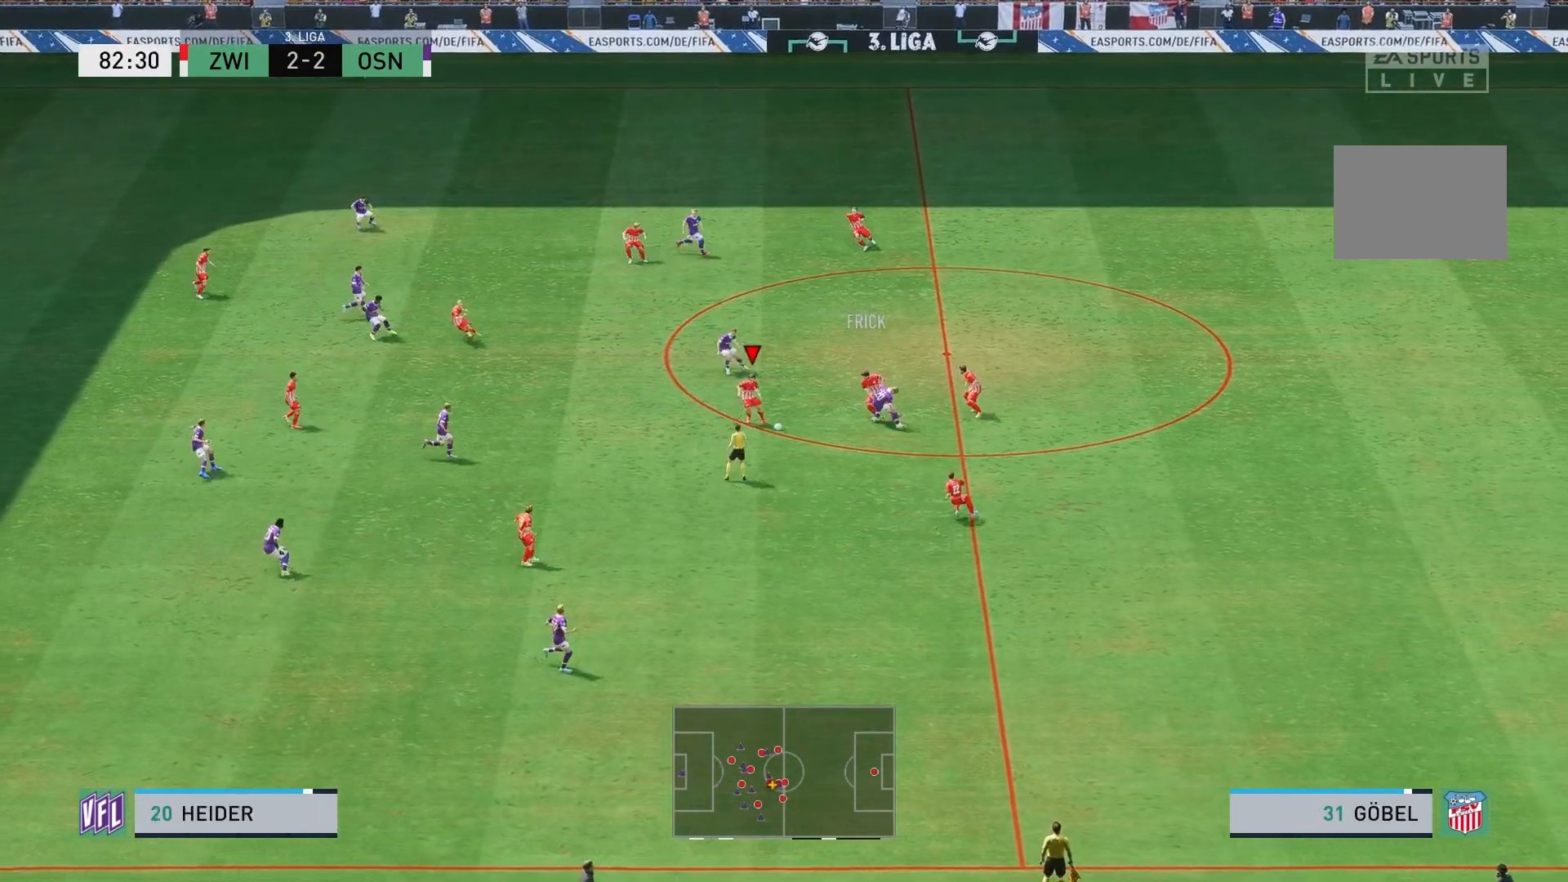
{"buttons": [], "left_stick": "left", "right_stick": "center", "events": [[17, "R2", "up"], [17, "left_stick", "left"], [67, "L2", "up"], [367, "A", "down"], [483, "A", "up"]]}
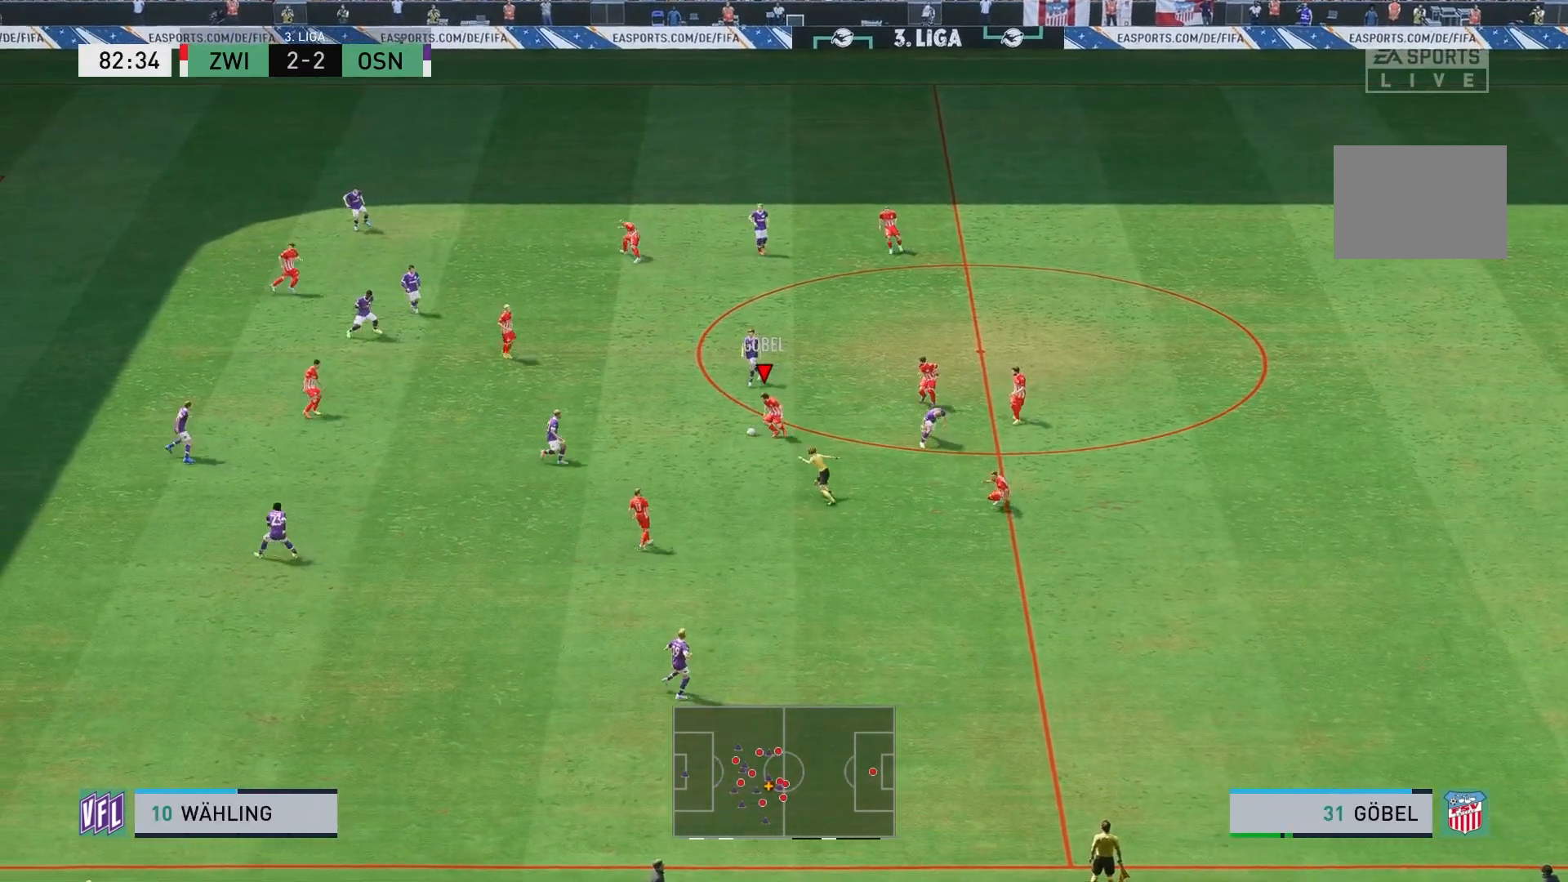
{"buttons": [], "left_stick": "center", "right_stick": "center", "events": [[167, "left_stick", "center"]]}
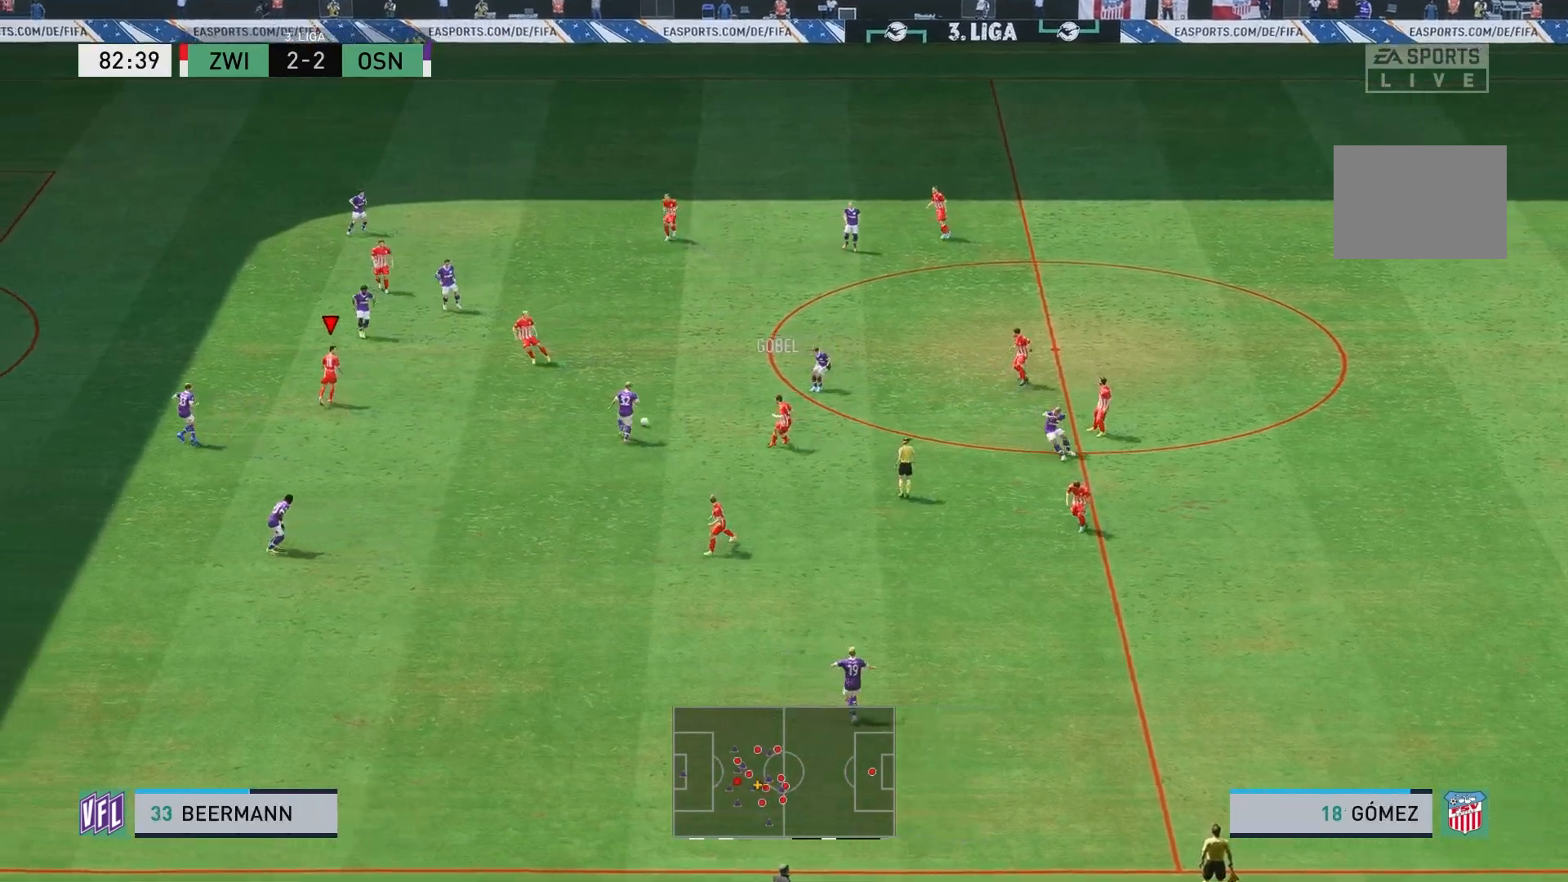
{"buttons": [], "left_stick": "down-left", "right_stick": "center", "events": [[333, "left_stick", "down-left"]]}
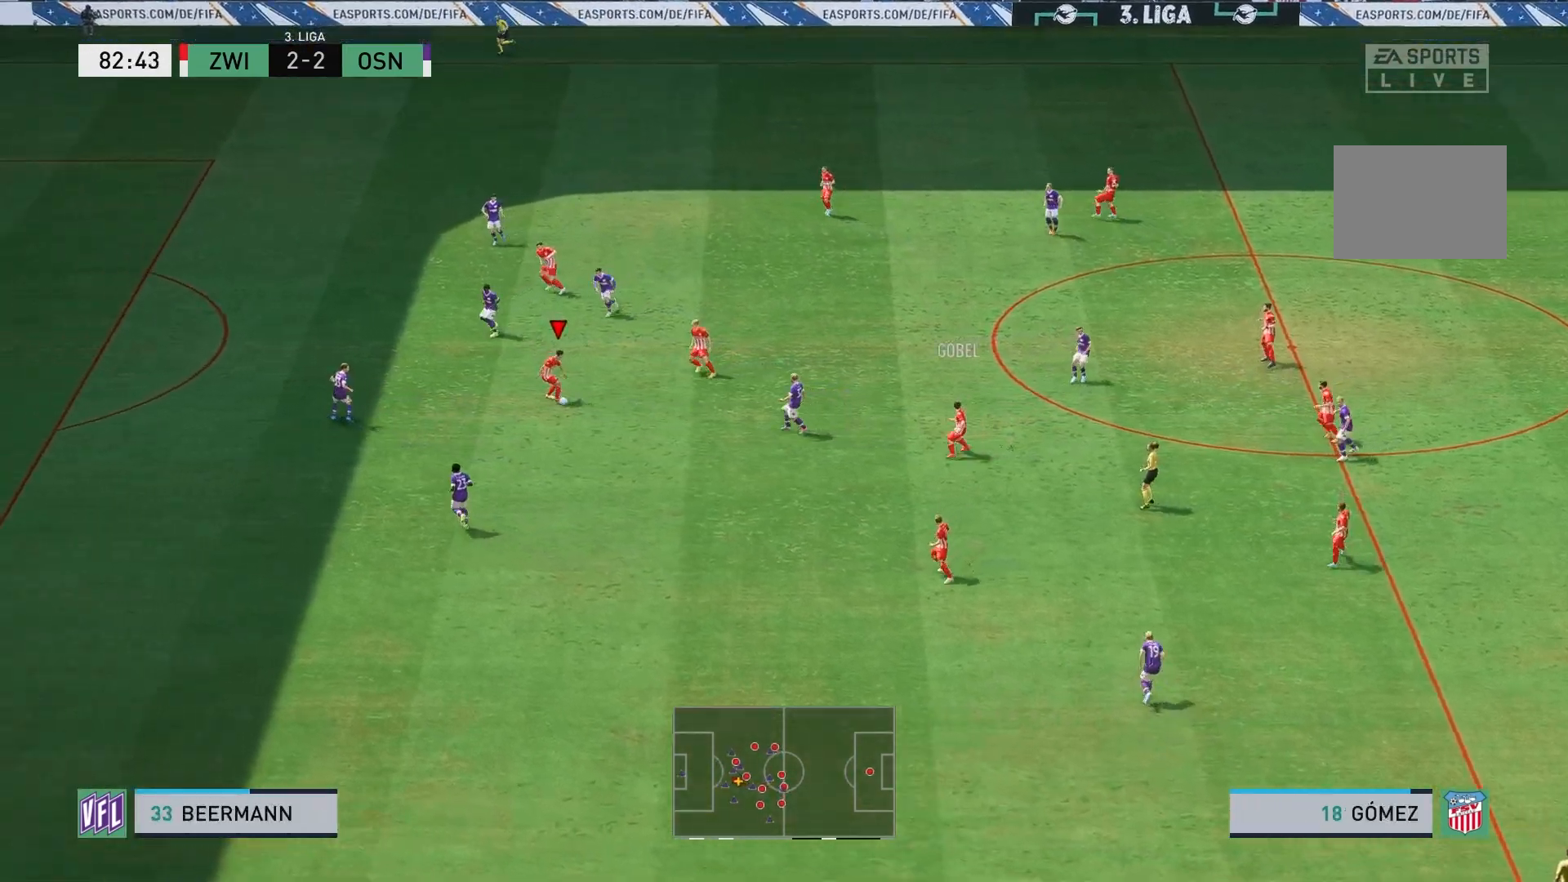
{"buttons": [], "left_stick": "center", "right_stick": "center", "events": [[267, "left_stick", "down"], [433, "left_stick", "center"]]}
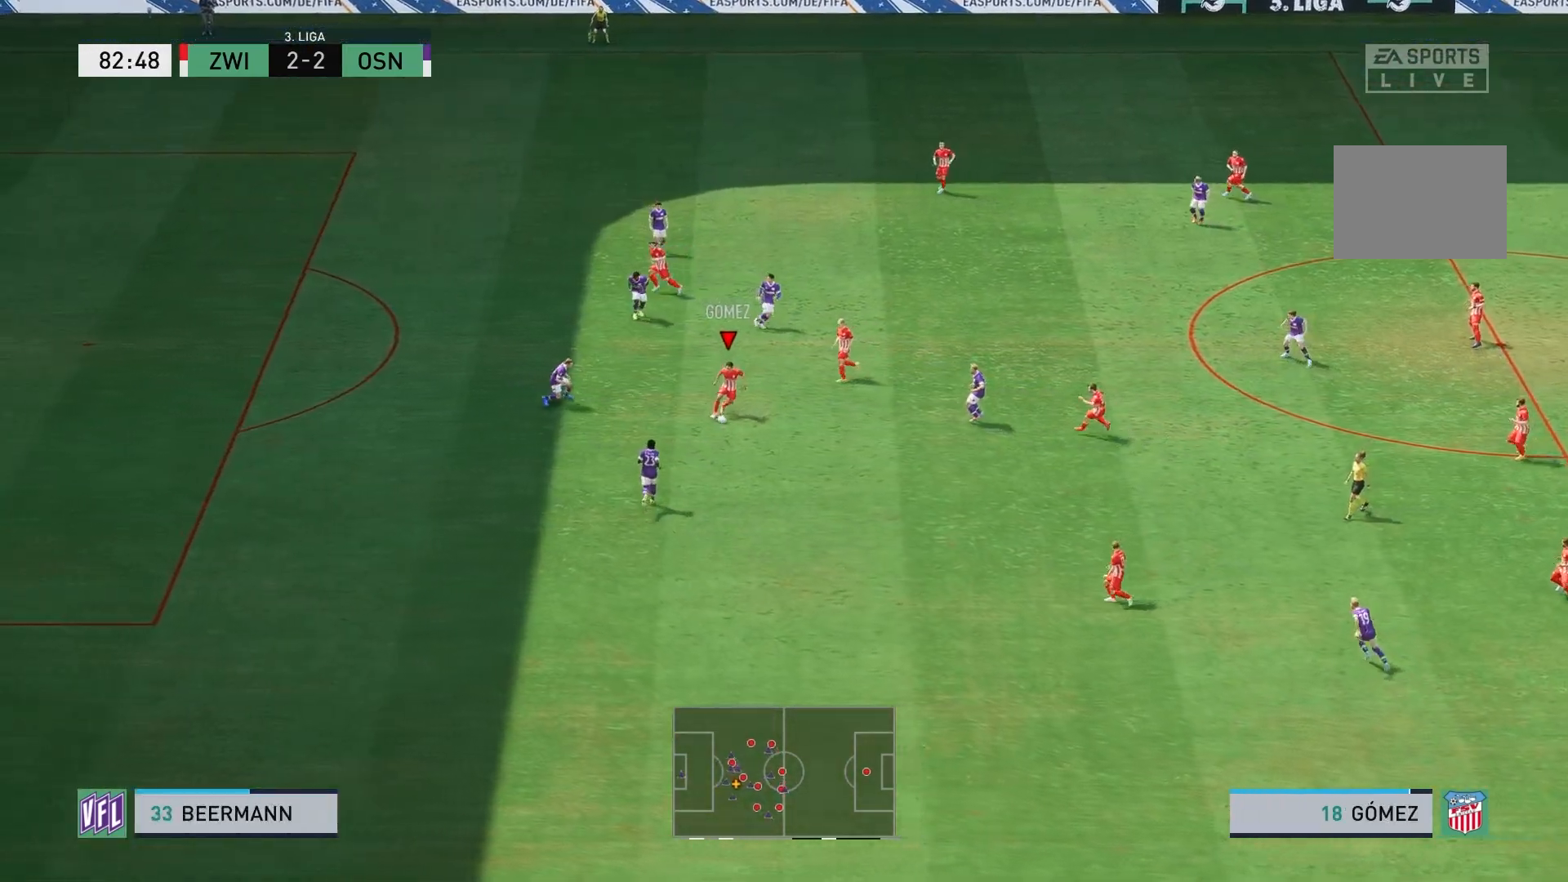
{"buttons": ["A"], "left_stick": "up", "right_stick": "center", "events": [[17, "left_stick", "up"], [467, "A", "down"]]}
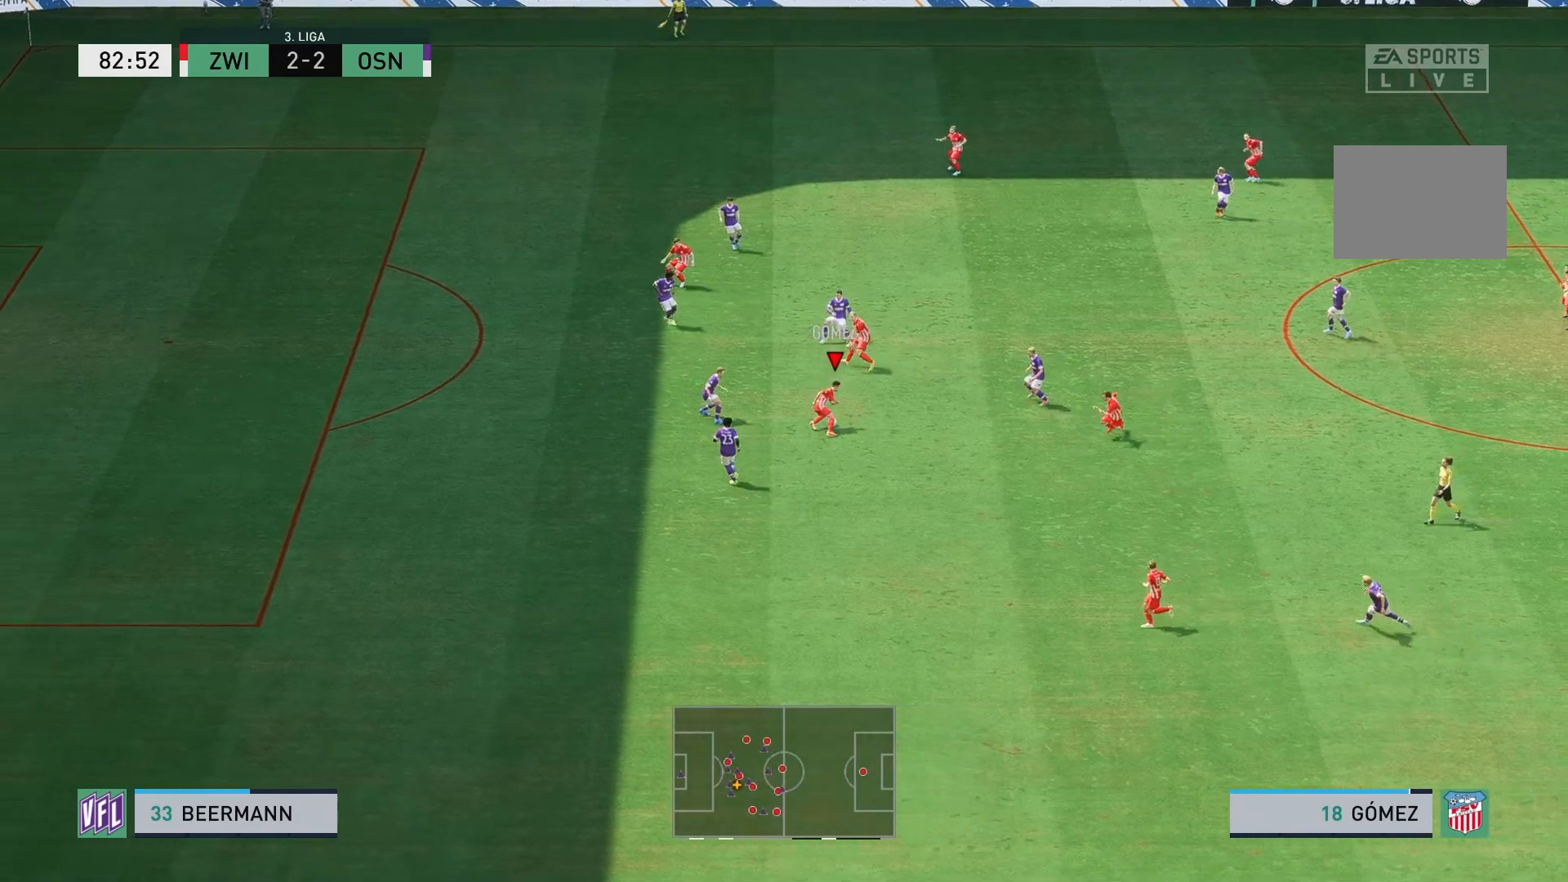
{"buttons": ["R2"], "left_stick": "left", "right_stick": "center", "events": [[50, "A", "up"], [333, "left_stick", "up-left"], [433, "left_stick", "left"], [500, "R2", "down"]]}
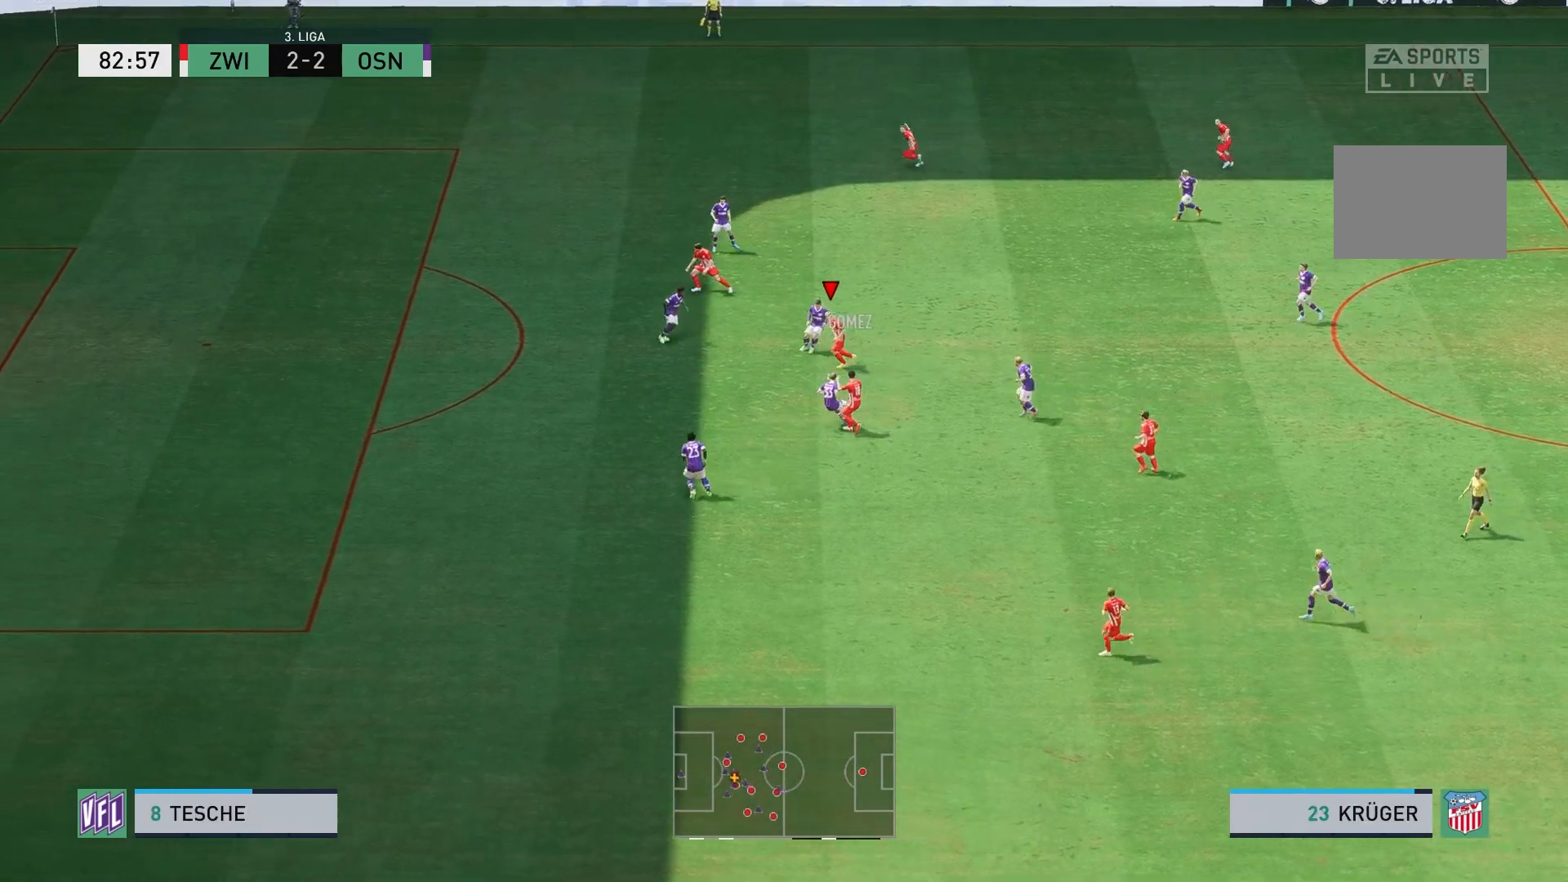
{"buttons": ["R2"], "left_stick": "down-left", "right_stick": "center", "events": [[433, "left_stick", "down-left"]]}
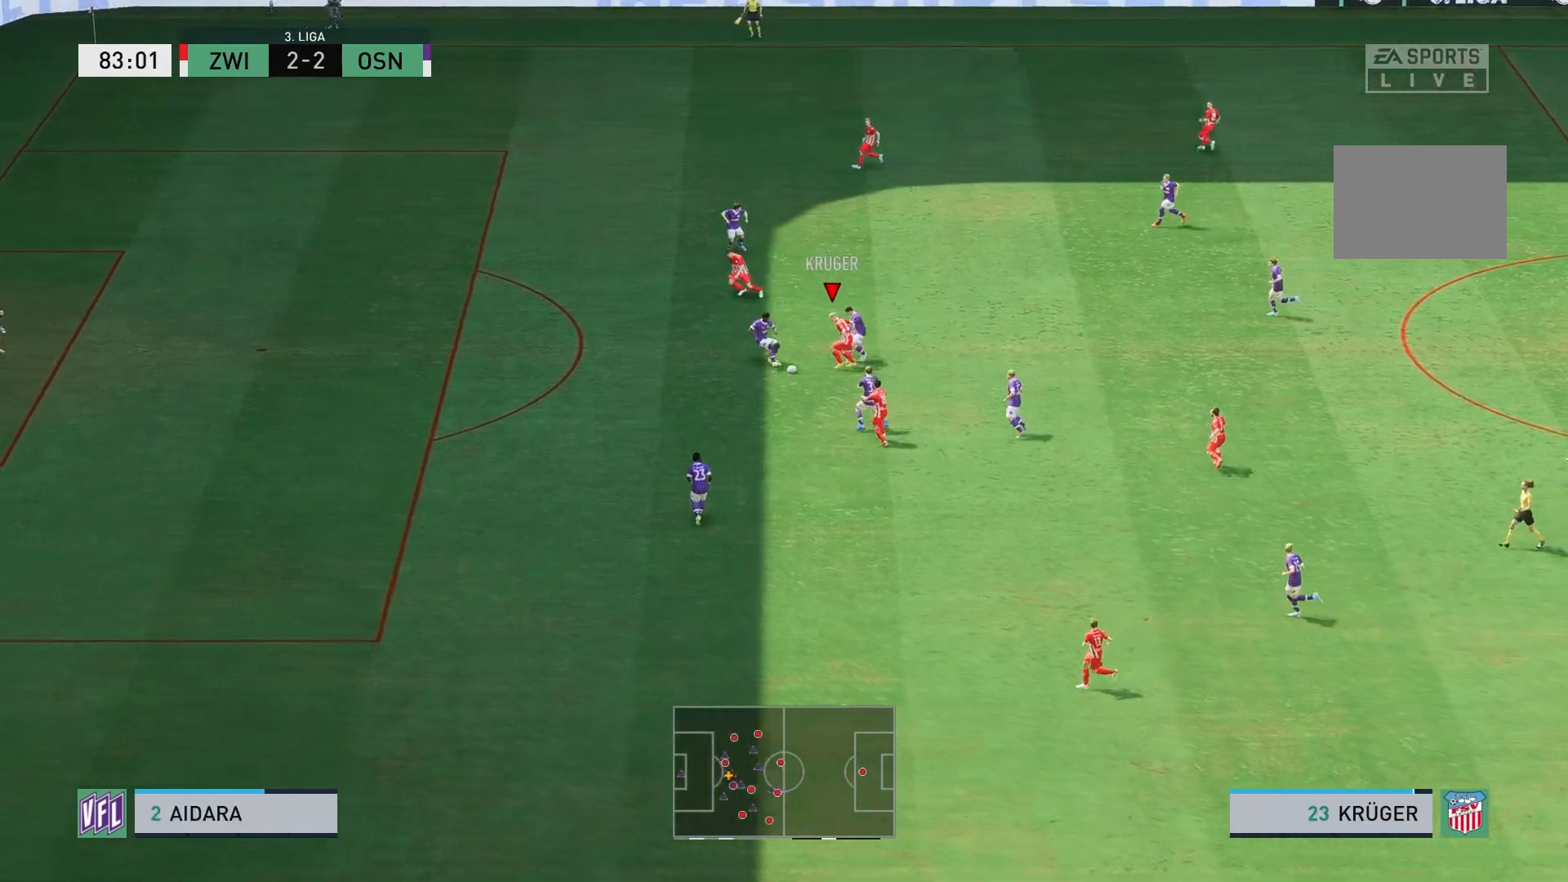
{"buttons": ["B", "R2"], "left_stick": "left", "right_stick": "center", "events": [[233, "left_stick", "left"], [300, "B", "down"]]}
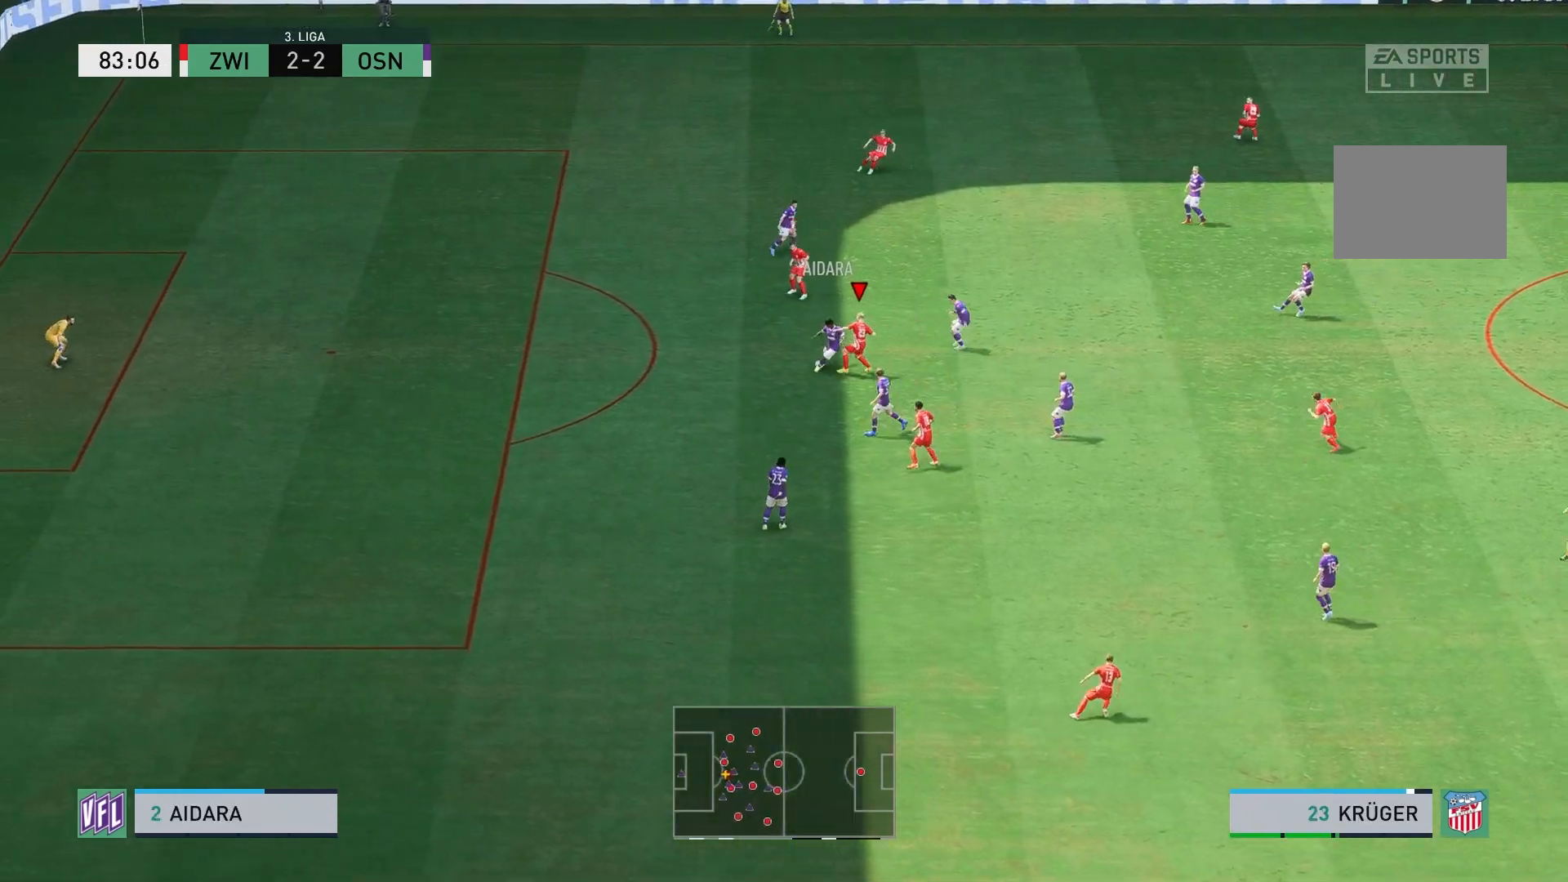
{"buttons": ["B", "R2"], "left_stick": "left", "right_stick": "center", "events": []}
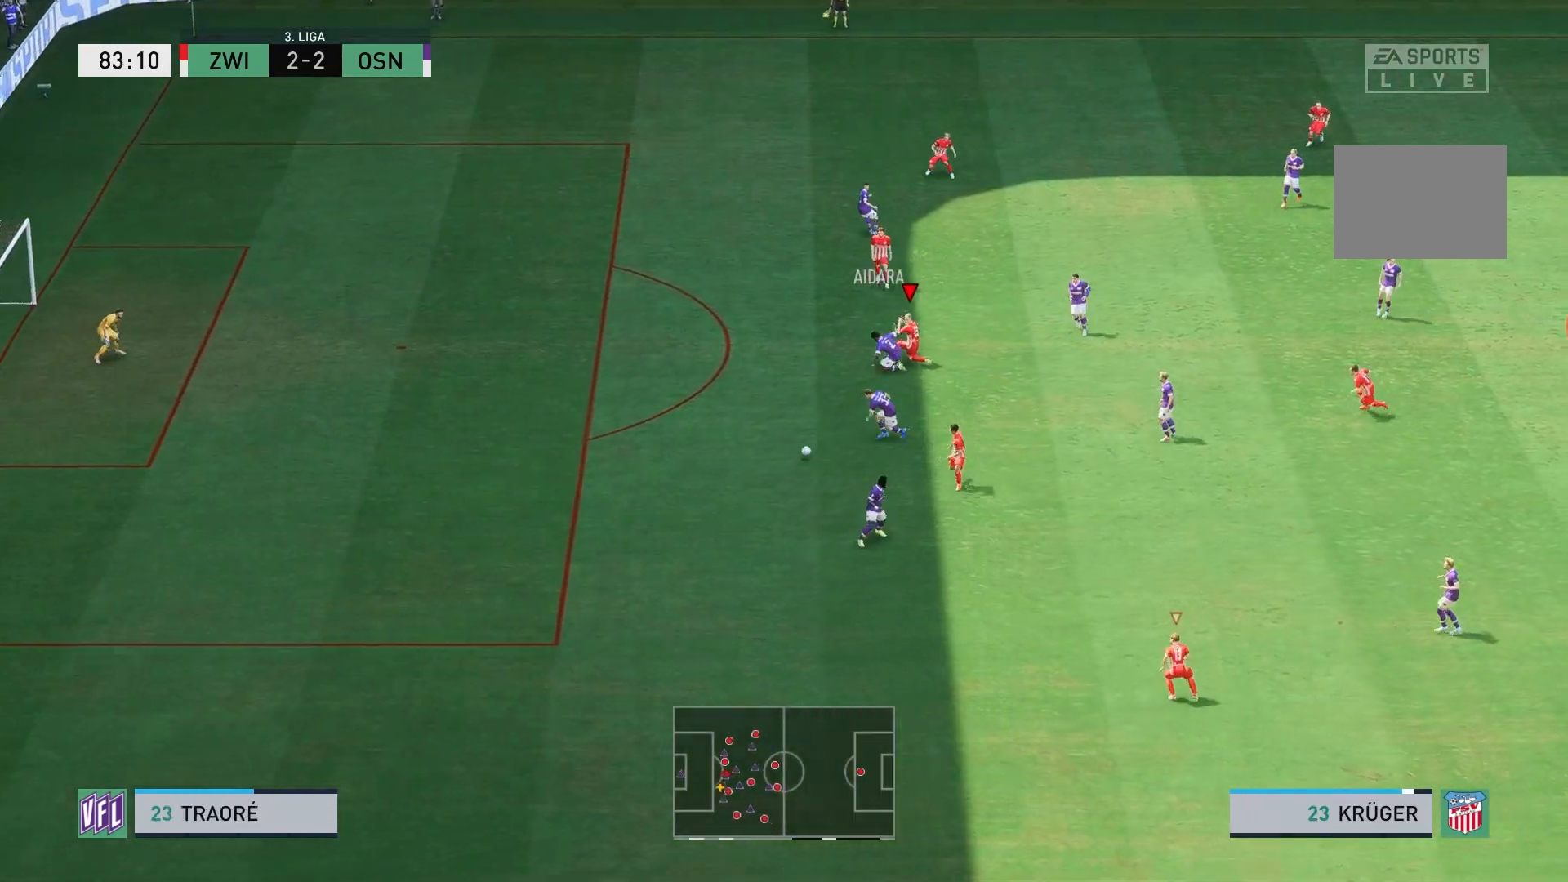
{"buttons": ["R2"], "left_stick": "down", "right_stick": "center", "events": [[17, "B", "up"], [83, "left_stick", "down-left"], [133, "R2", "up"], [383, "left_stick", "down"], [467, "R2", "down"]]}
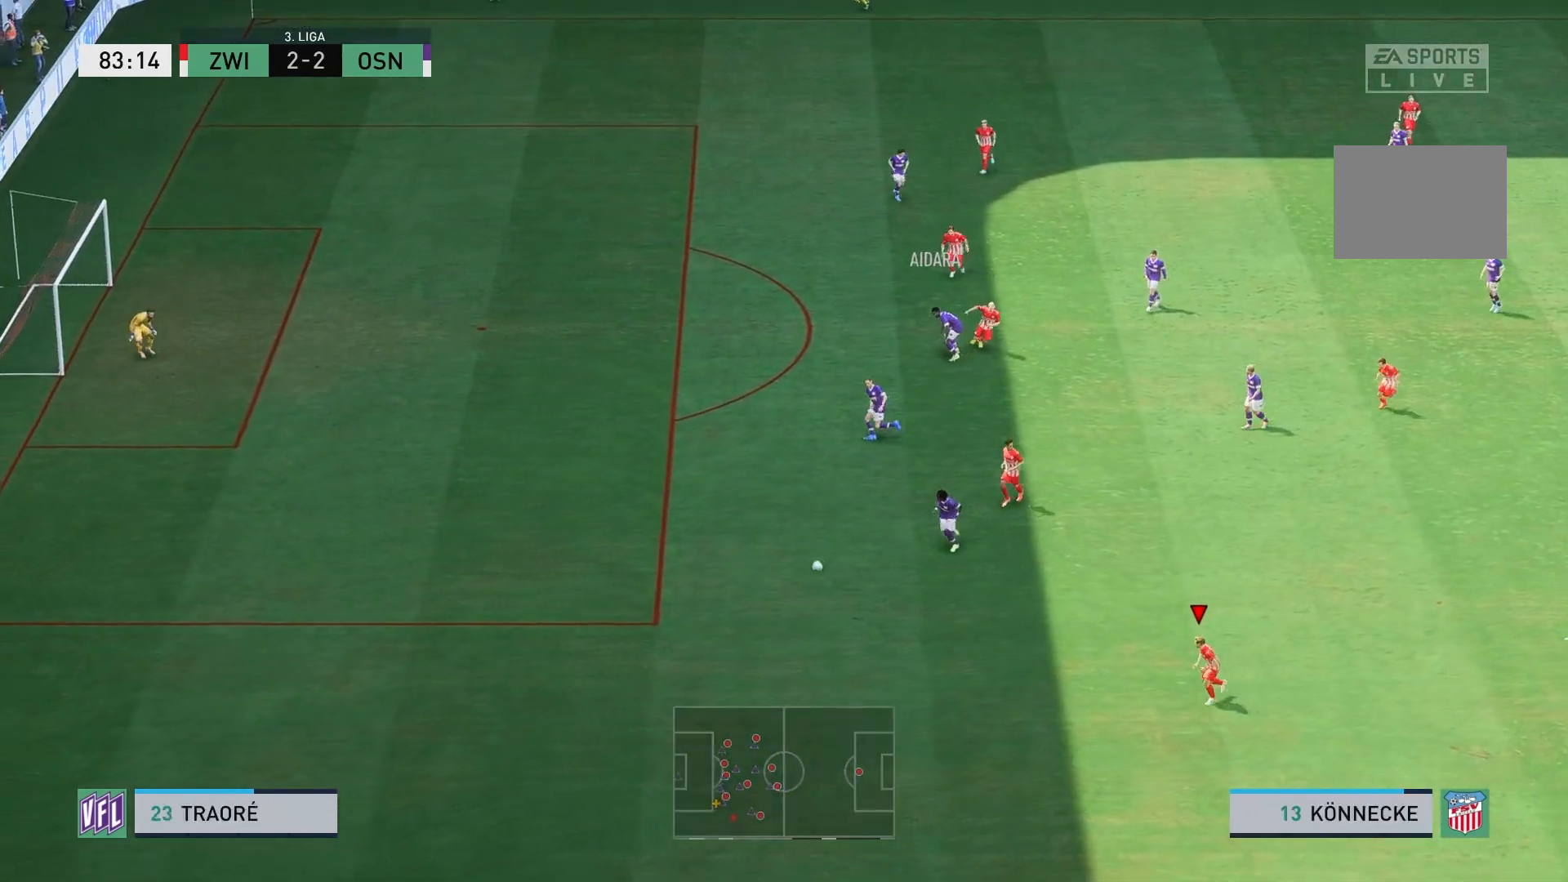
{"buttons": ["R2"], "left_stick": "left", "right_stick": "center", "events": [[167, "left_stick", "down-left"], [300, "left_stick", "left"]]}
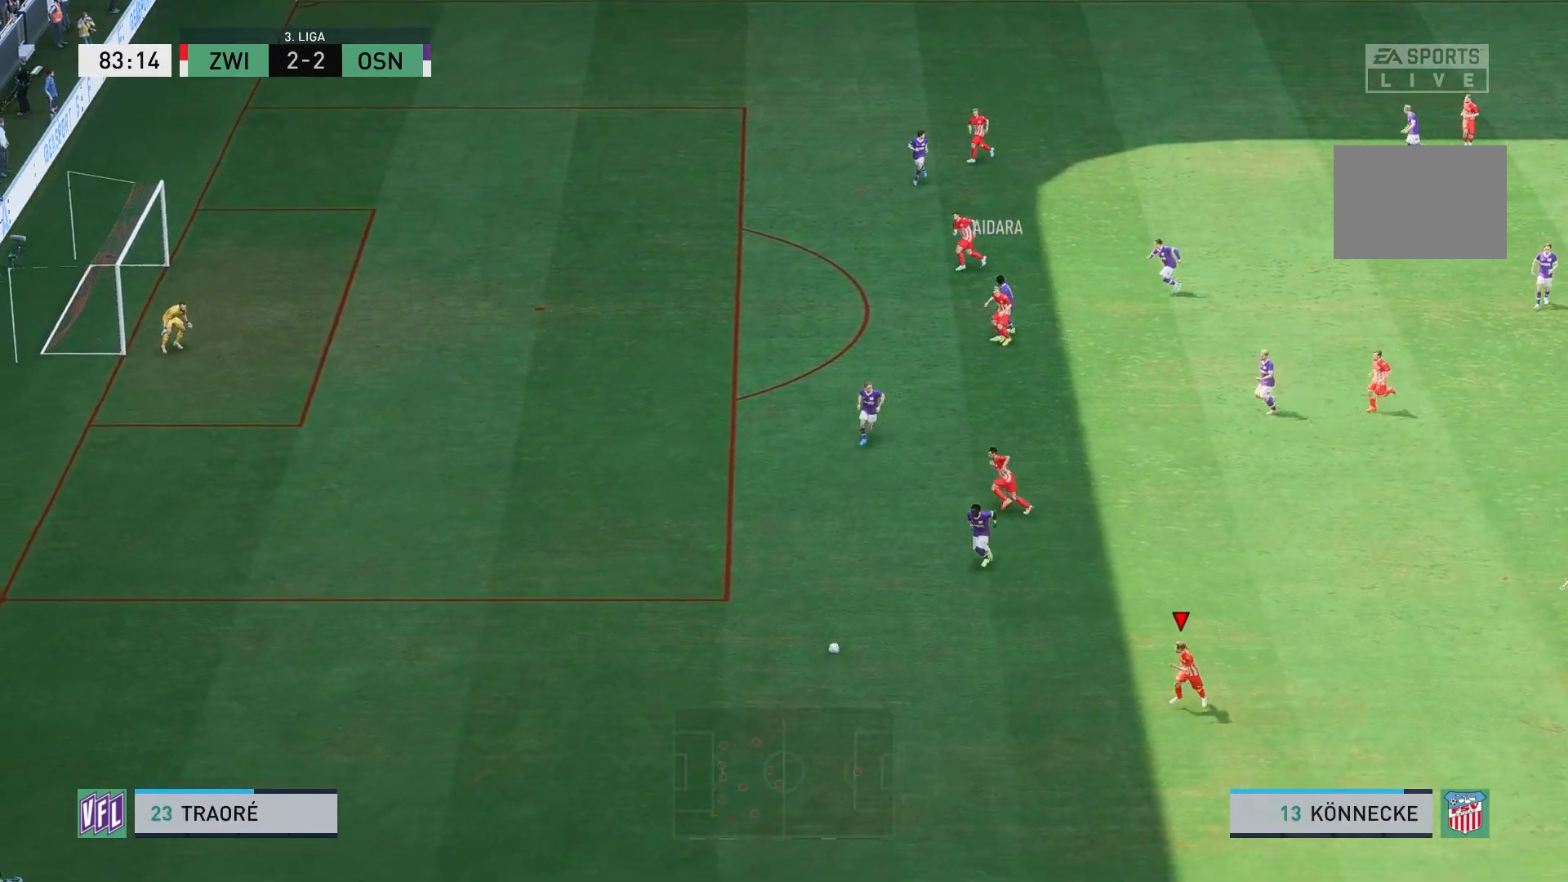
{"buttons": ["R2"], "left_stick": "left", "right_stick": "center", "events": []}
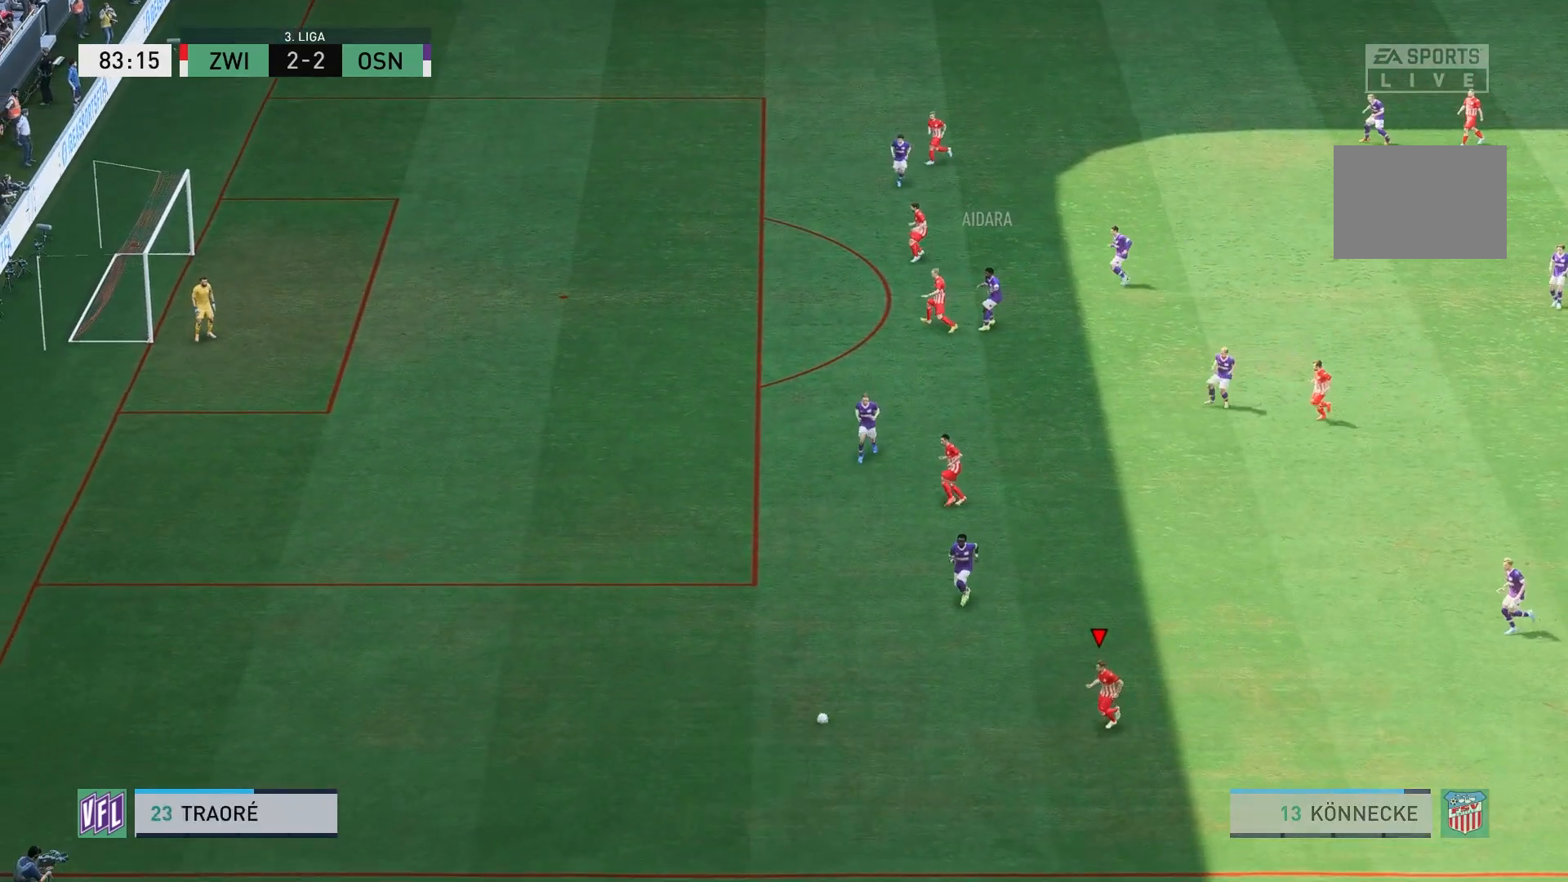
{"buttons": ["R2"], "left_stick": "left", "right_stick": "center", "events": []}
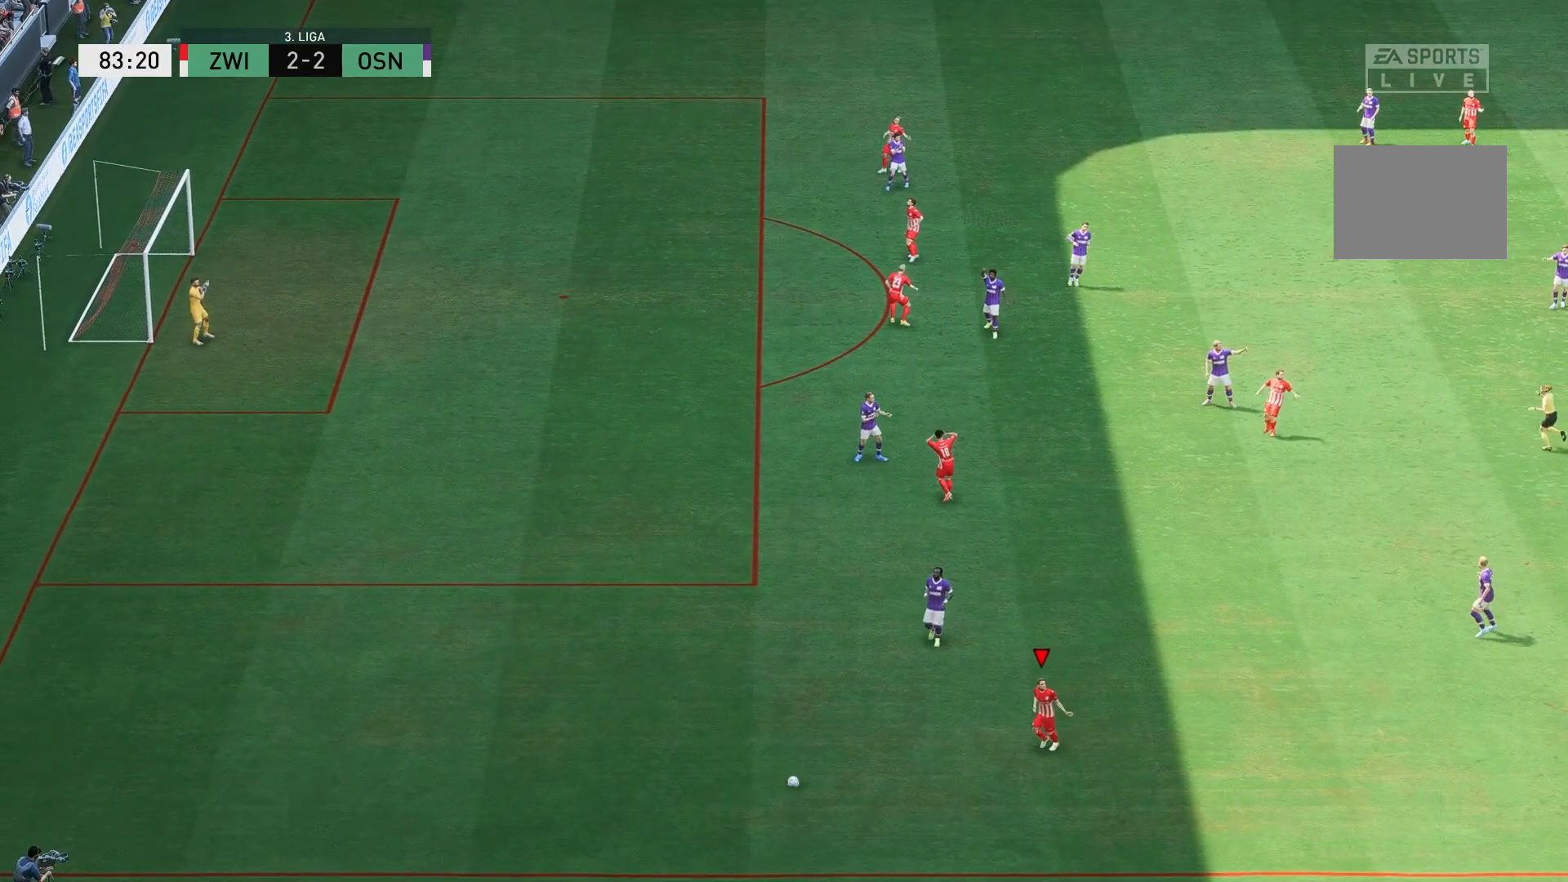
{"buttons": [], "left_stick": "center", "right_stick": "center", "events": [[17, "R2", "up"], [17, "left_stick", "center"], [267, "A", "down"], [433, "A", "up"]]}
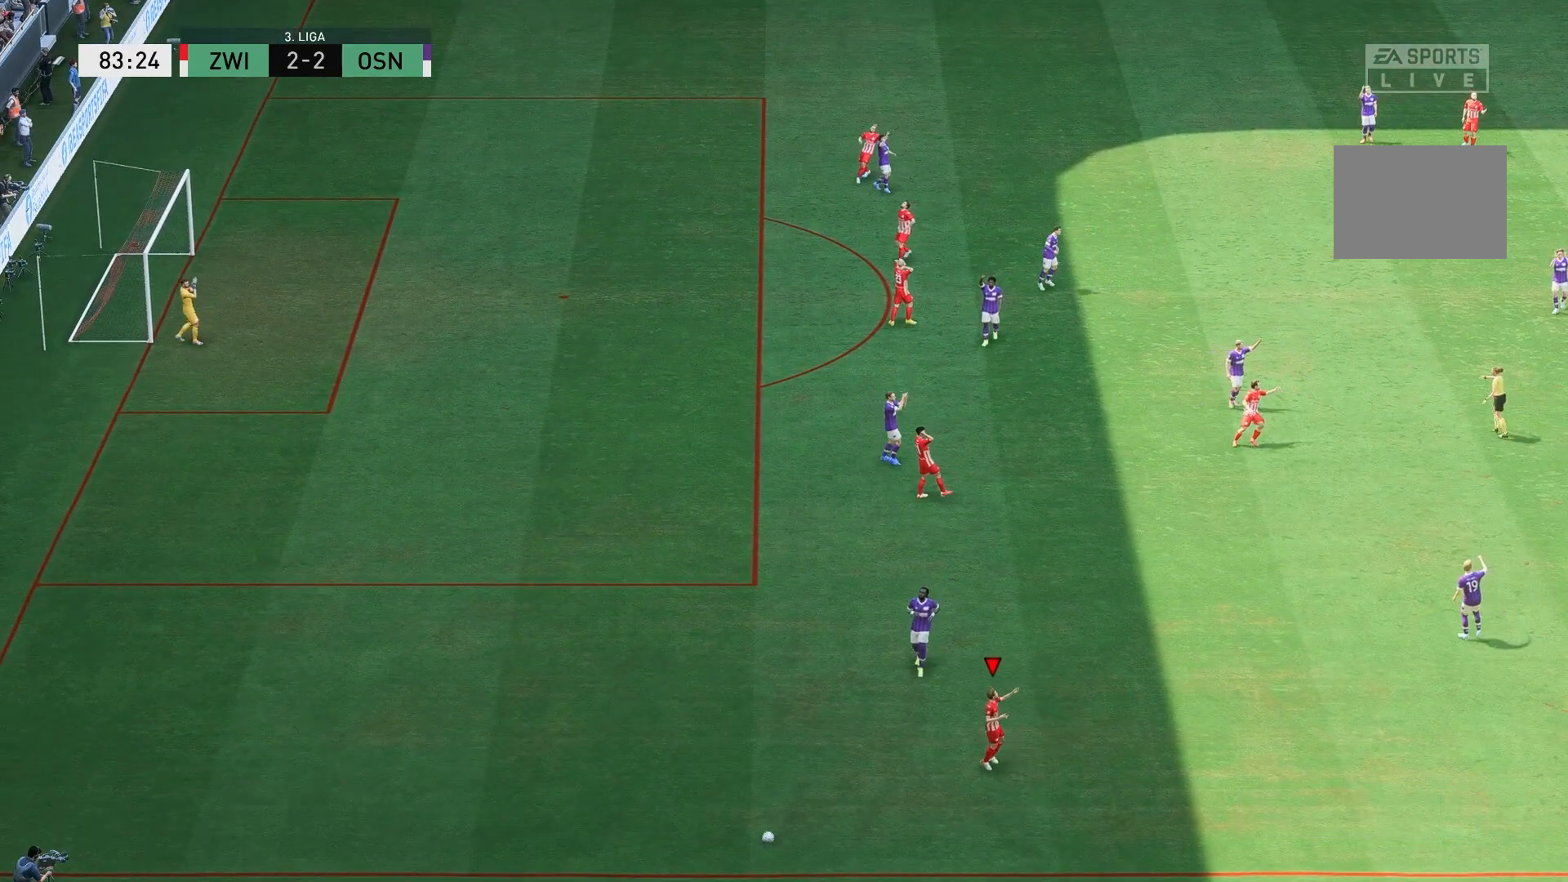
{"buttons": [], "left_stick": "center", "right_stick": "center", "events": [[83, "A", "down"], [267, "A", "up"], [367, "A", "down"], [483, "A", "up"]]}
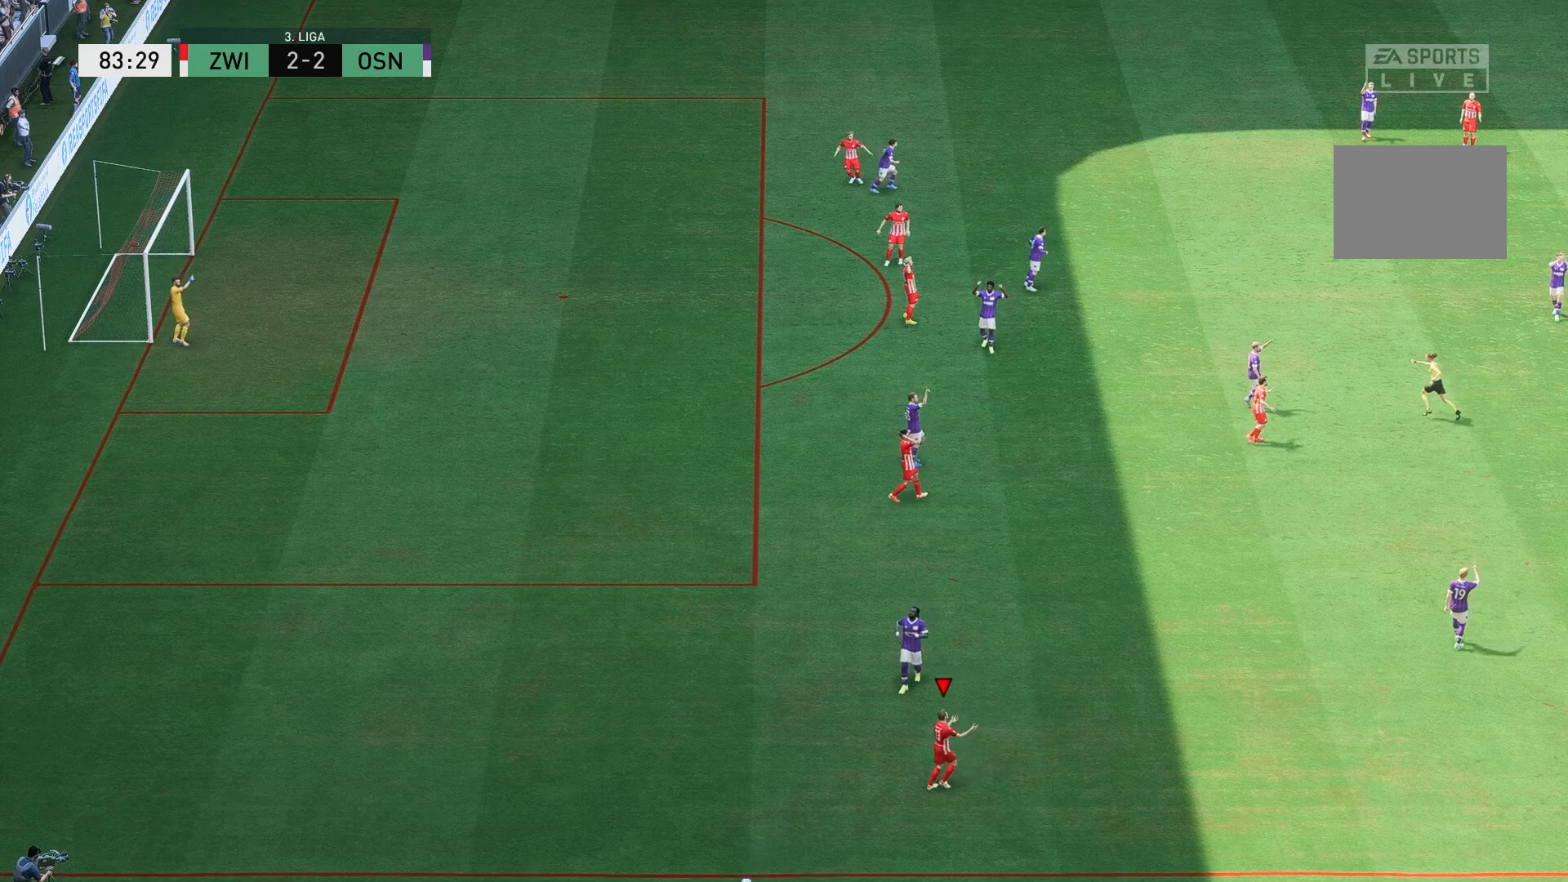
{"buttons": ["A"], "left_stick": "center", "right_stick": "center", "events": [[50, "A", "down"], [200, "A", "up"], [267, "A", "down"], [367, "A", "up"], [433, "A", "down"]]}
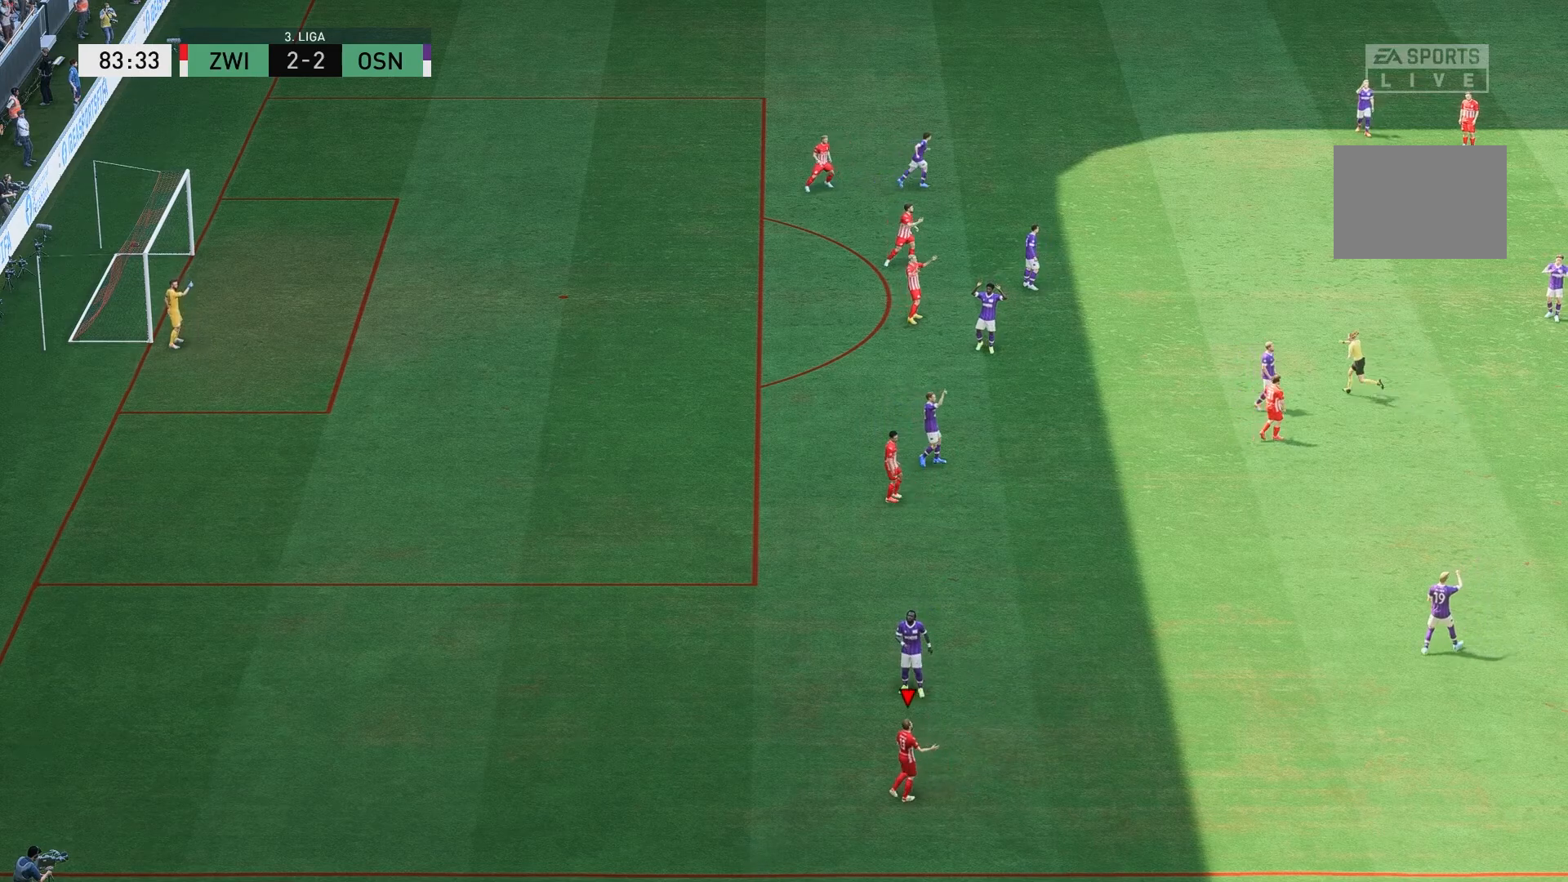
{"buttons": [], "left_stick": "center", "right_stick": "center", "events": [[50, "A", "up"], [117, "A", "down"], [267, "A", "up"], [333, "A", "down"], [467, "A", "up"]]}